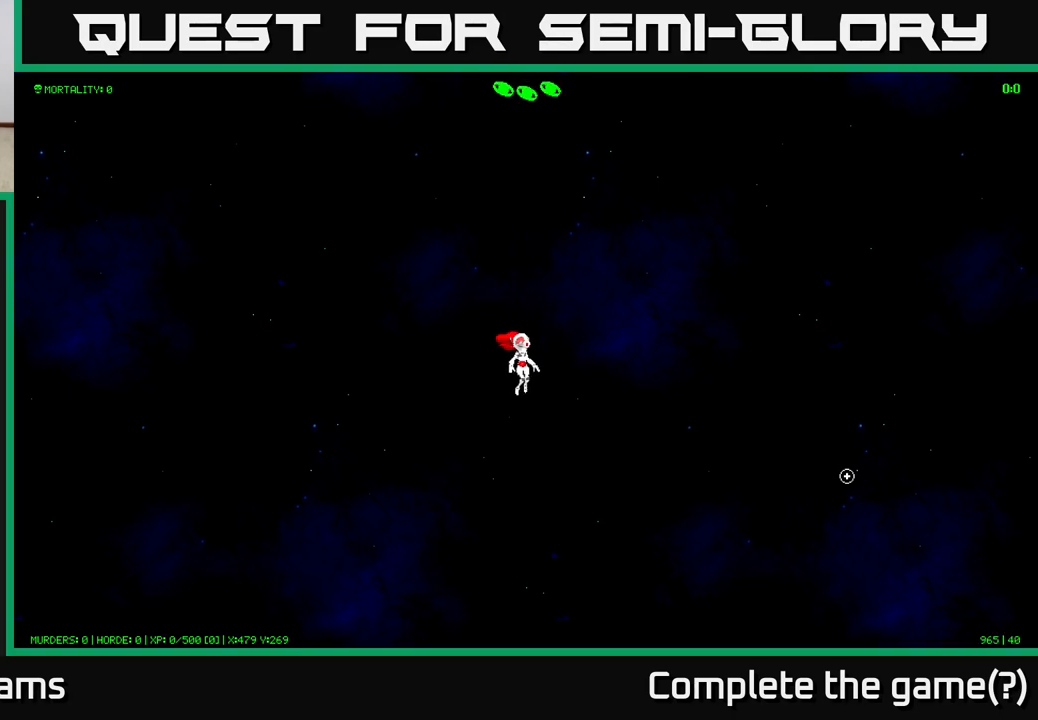
Gameplay with a controller (Xbox layout); each line is a JSON object with the inputs held at the frame after it. "events" lists button and stick changes between this image and that frame as [ms after this image, input, new state], when the widget could be followed in between.
{"buttons": [], "left_stick": "right", "right_stick": "center", "events": [[350, "left_stick", "right"]]}
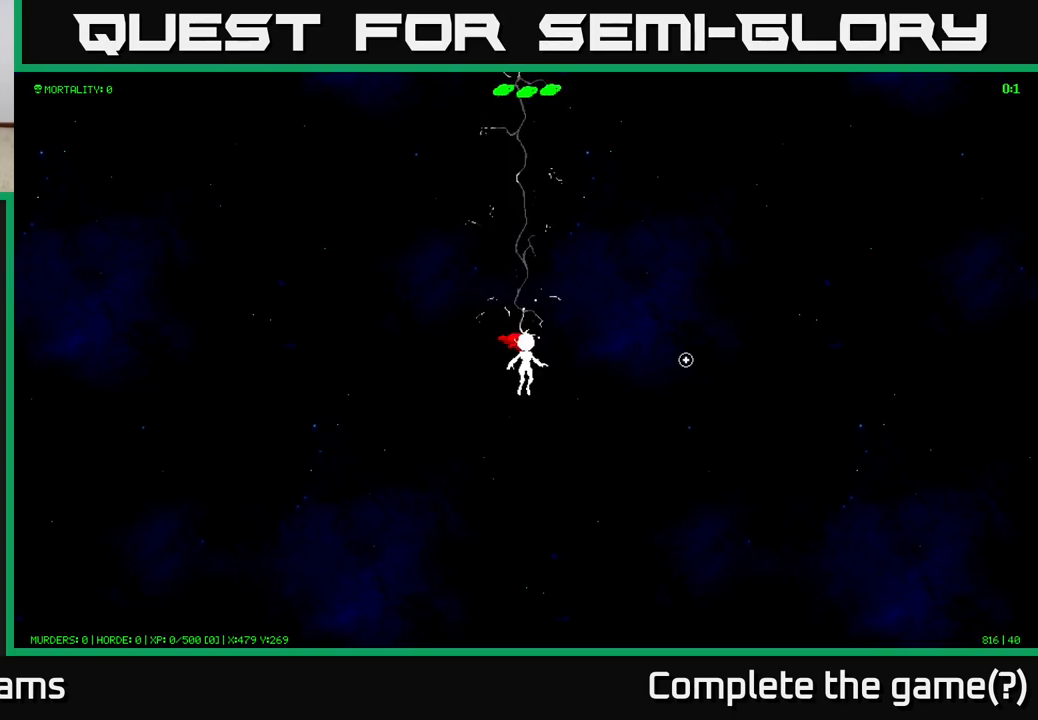
{"buttons": [], "left_stick": "center", "right_stick": "up-right", "events": [[333, "left_stick", "center"], [383, "right_stick", "up-right"]]}
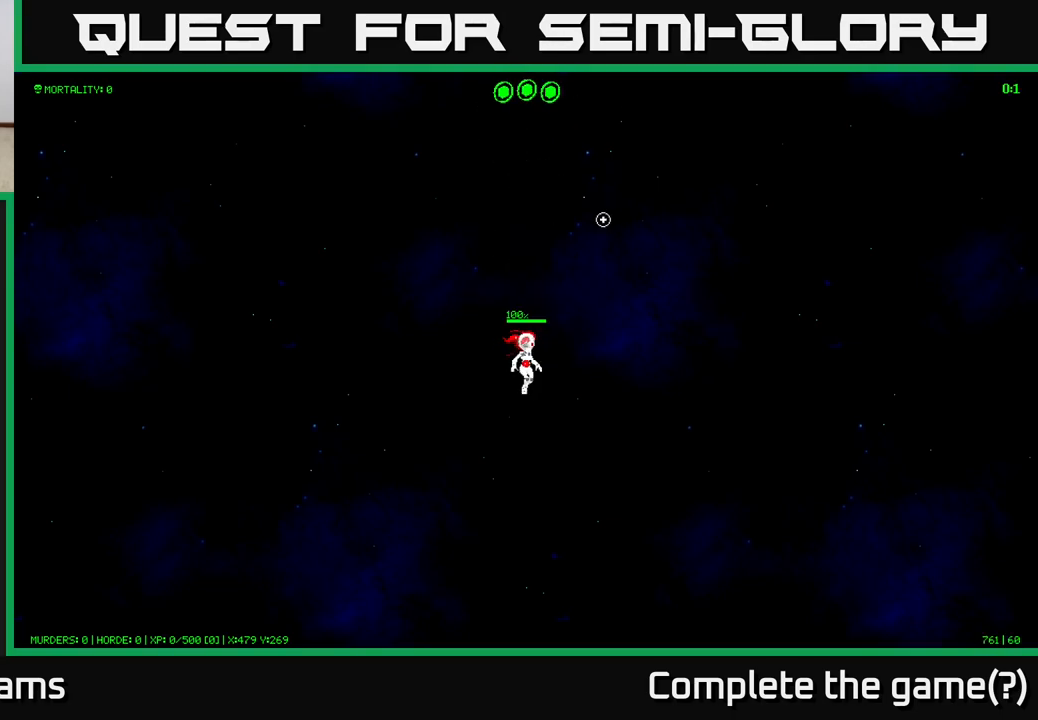
{"buttons": [], "left_stick": "up-right", "right_stick": "up-right", "events": [[200, "left_stick", "up-right"]]}
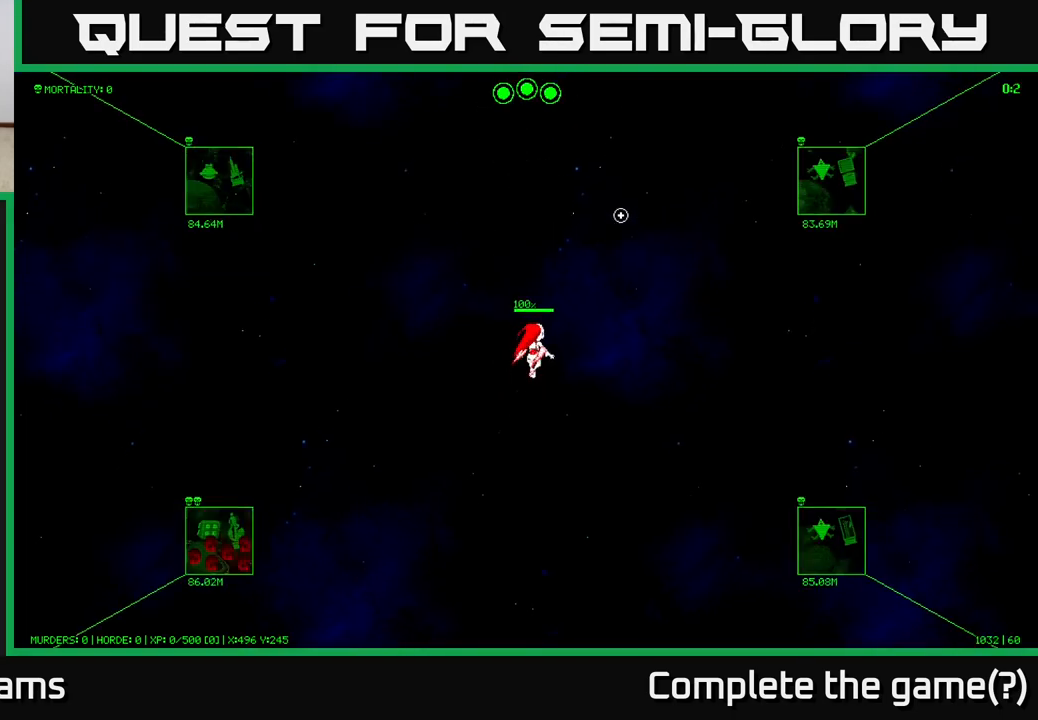
{"buttons": [], "left_stick": "right", "right_stick": "right", "events": [[117, "right_stick", "right"], [217, "right_stick", "down-right"], [367, "left_stick", "right"], [383, "right_stick", "right"]]}
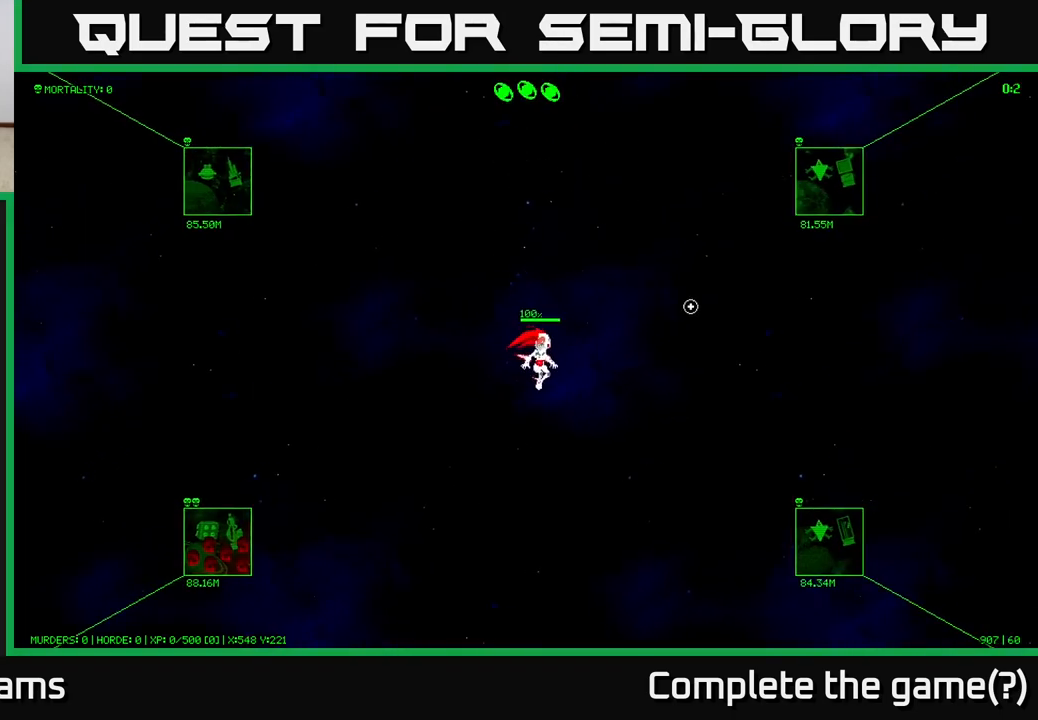
{"buttons": [], "left_stick": "center", "right_stick": "center", "events": [[17, "right_stick", "up-right"], [67, "left_stick", "center"], [150, "right_stick", "center"]]}
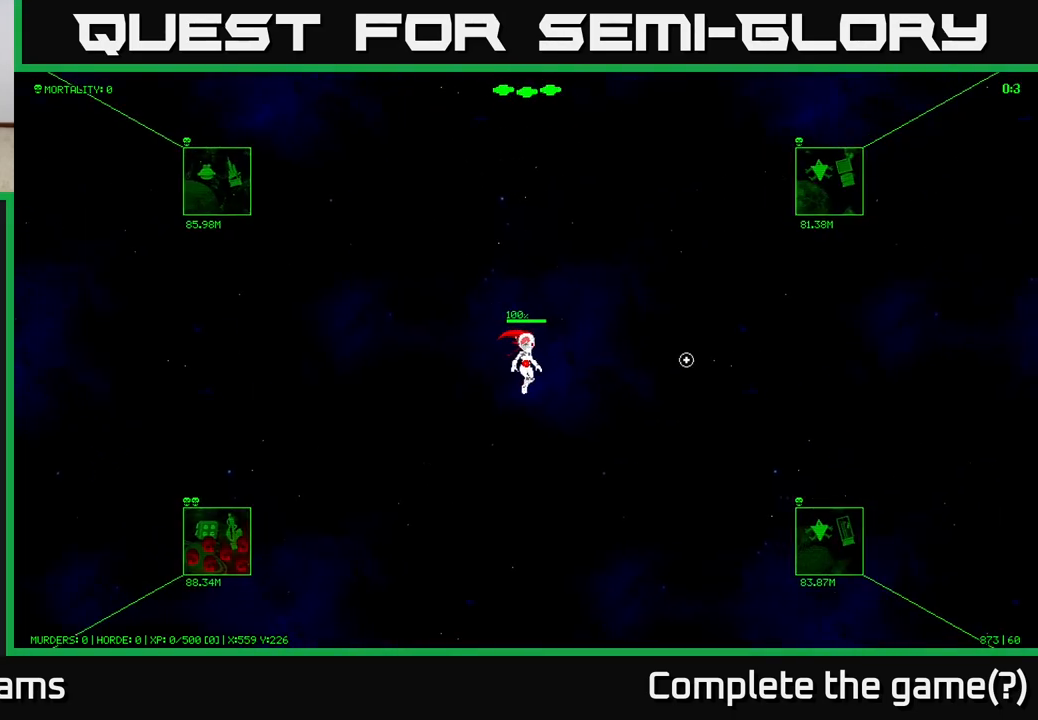
{"buttons": [], "left_stick": "up-right", "right_stick": "center", "events": [[450, "left_stick", "up-right"]]}
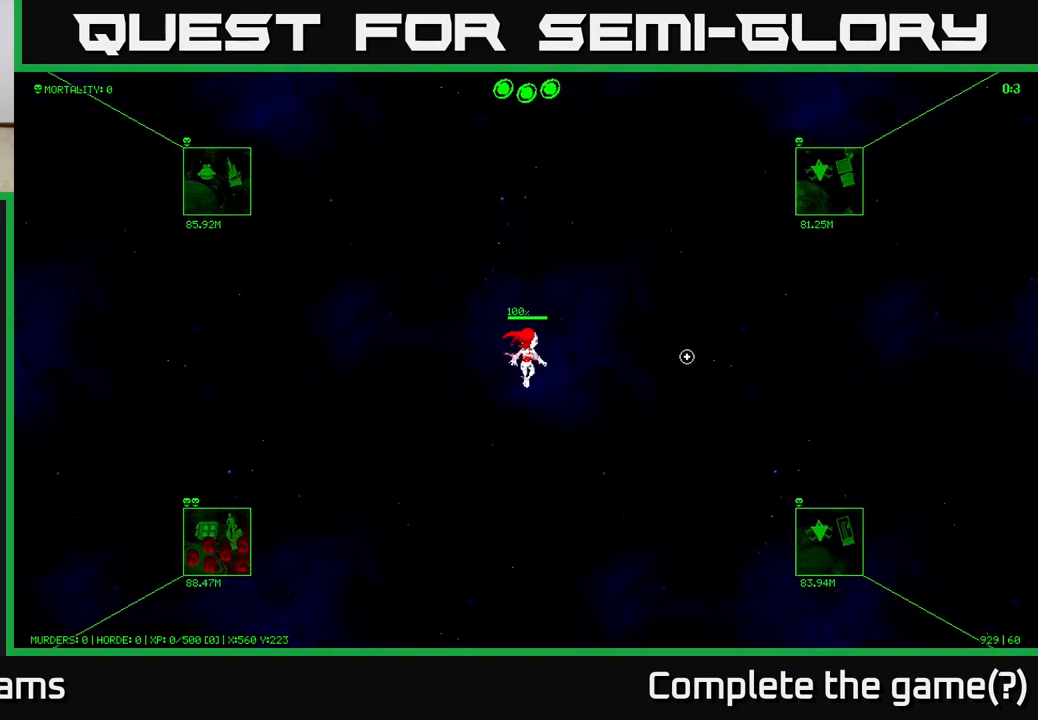
{"buttons": [], "left_stick": "center", "right_stick": "center", "events": [[50, "left_stick", "right"], [183, "left_stick", "center"]]}
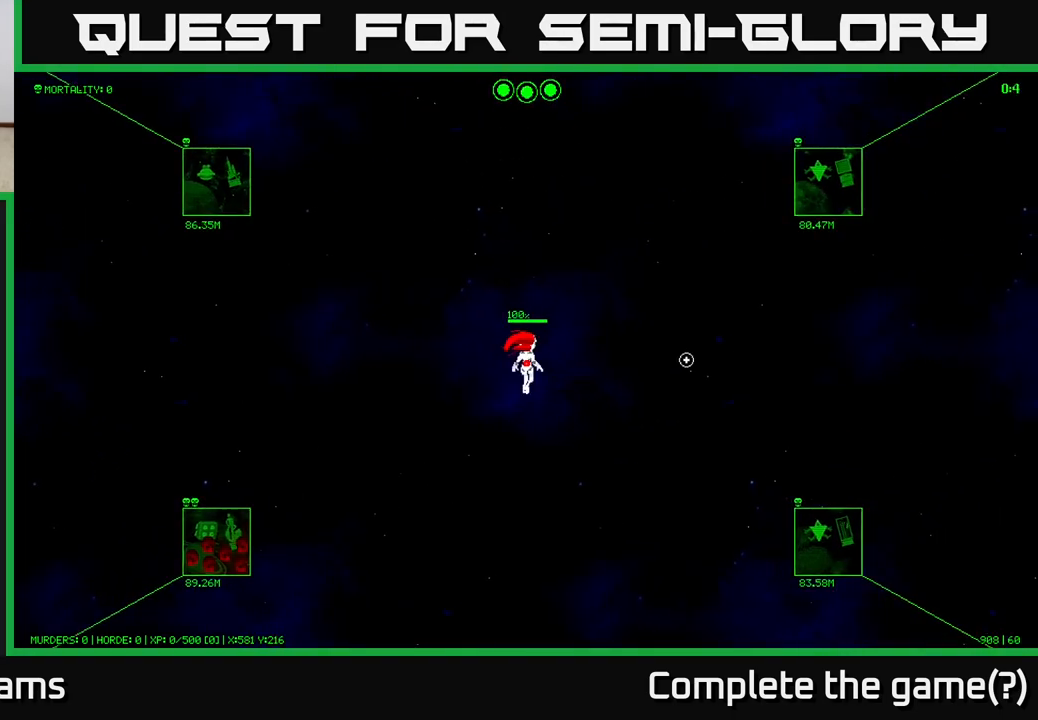
{"buttons": [], "left_stick": "down-left", "right_stick": "center", "events": [[100, "left_stick", "left"], [200, "left_stick", "down-left"]]}
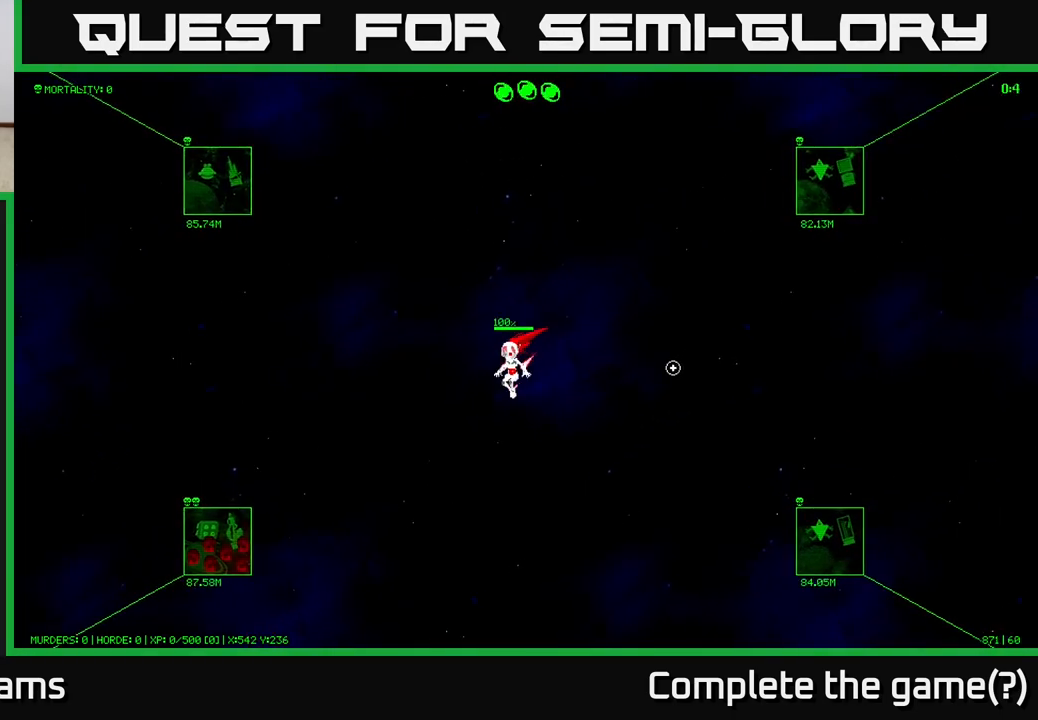
{"buttons": [], "left_stick": "down-left", "right_stick": "center", "events": []}
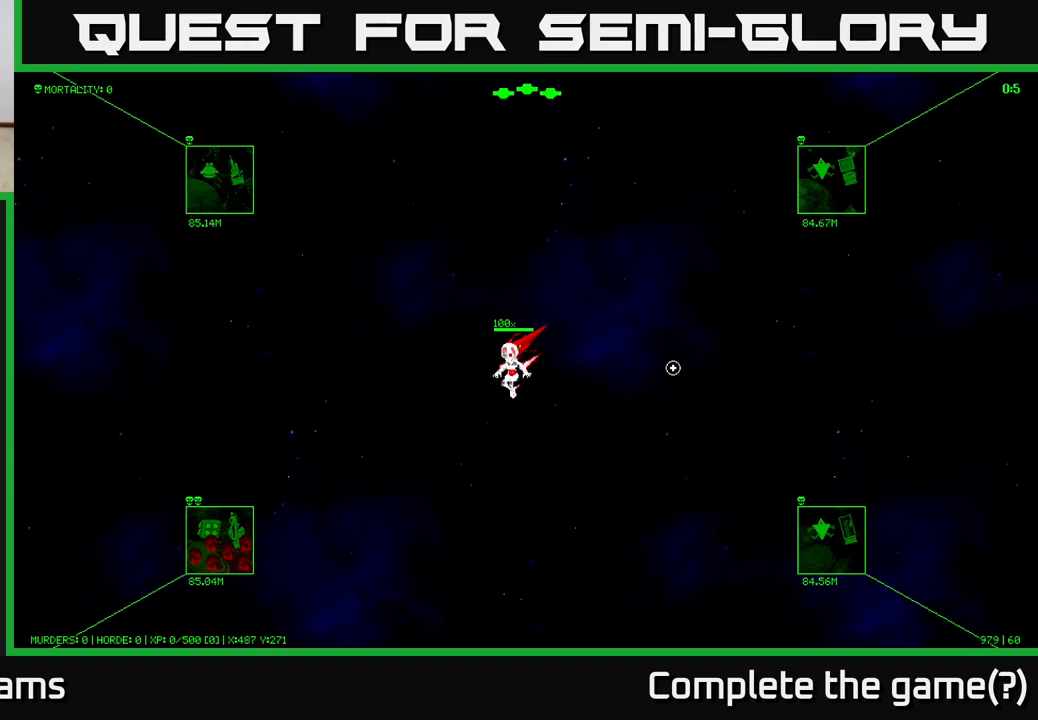
{"buttons": [], "left_stick": "down-left", "right_stick": "down-left", "events": [[233, "right_stick", "down-left"]]}
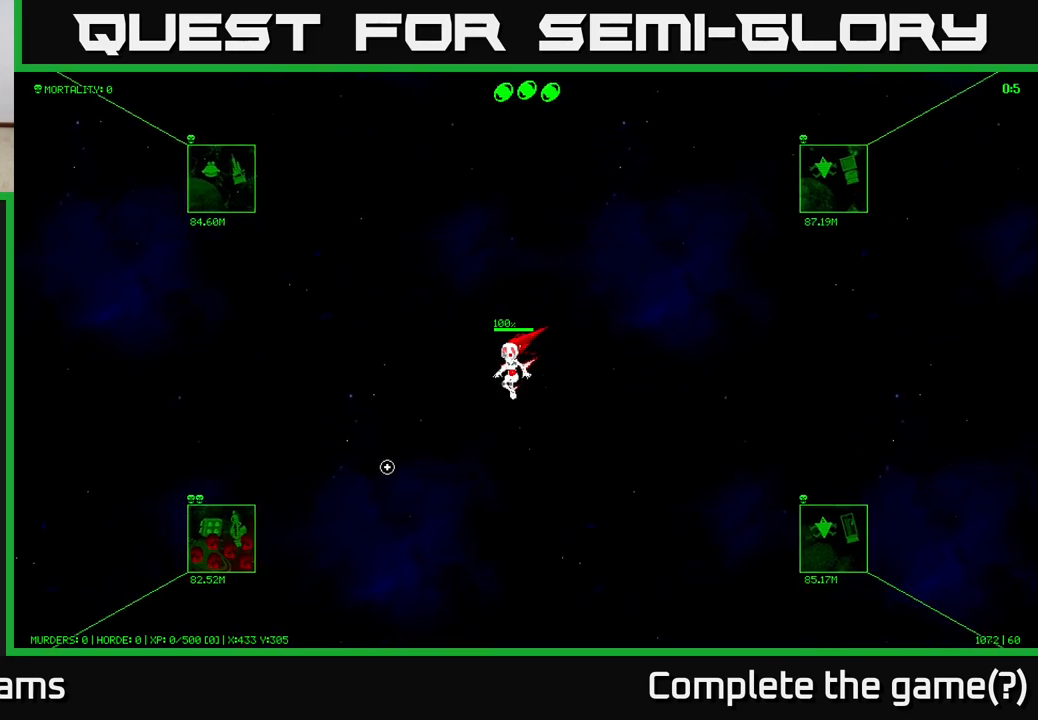
{"buttons": [], "left_stick": "down-left", "right_stick": "down-left", "events": []}
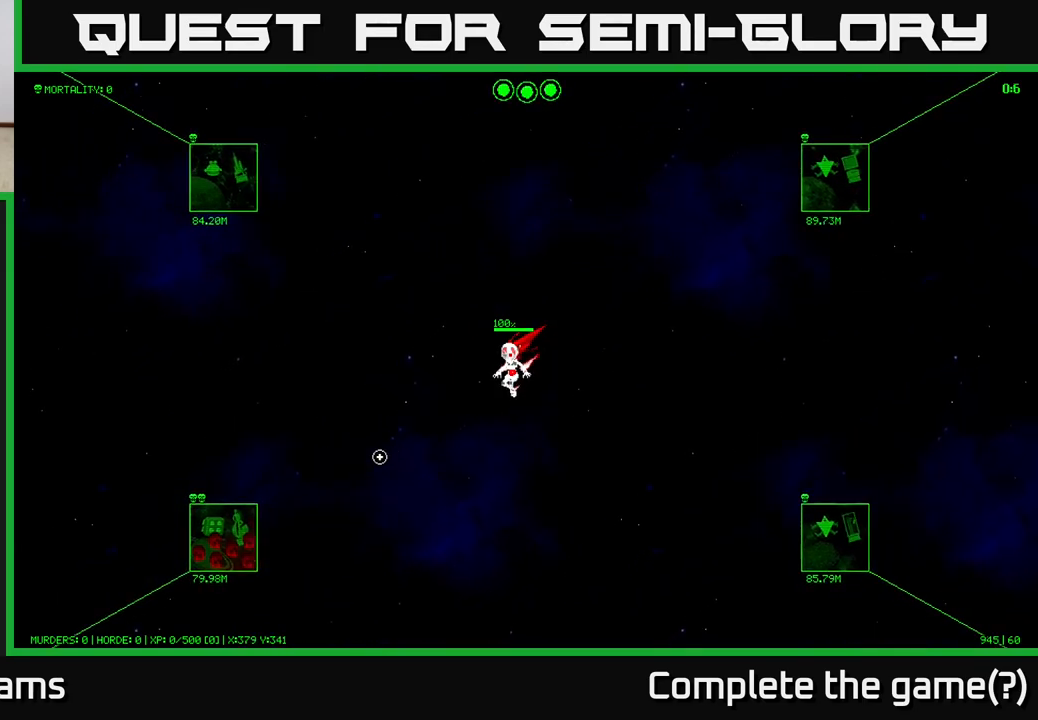
{"buttons": [], "left_stick": "down-left", "right_stick": "down-left", "events": []}
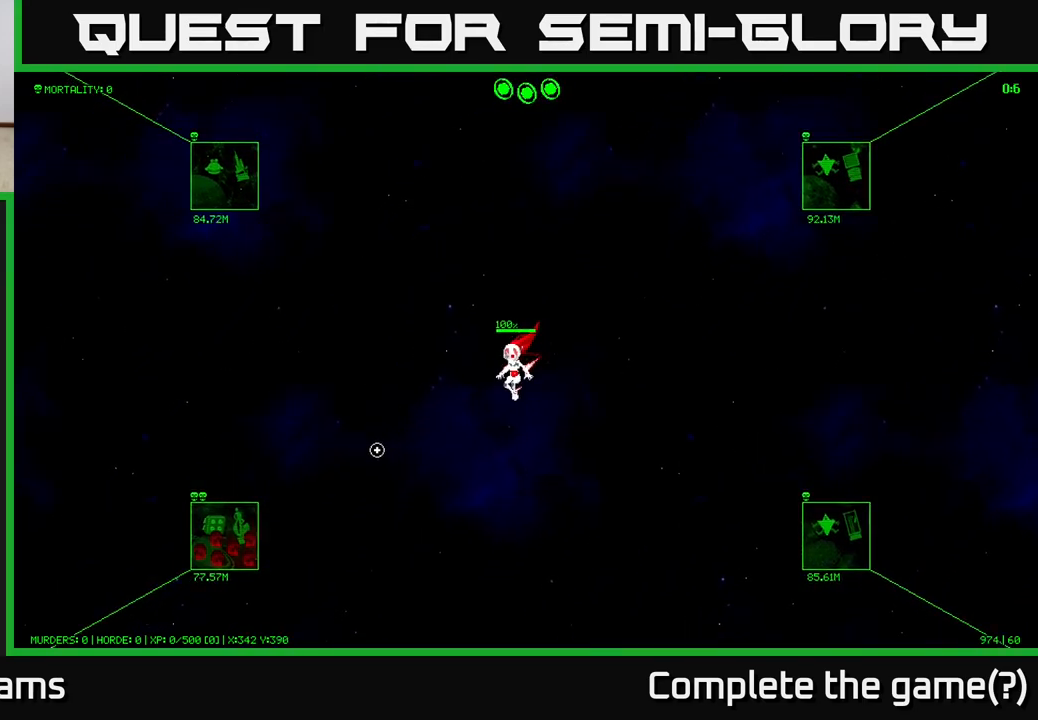
{"buttons": [], "left_stick": "down-left", "right_stick": "down-left", "events": []}
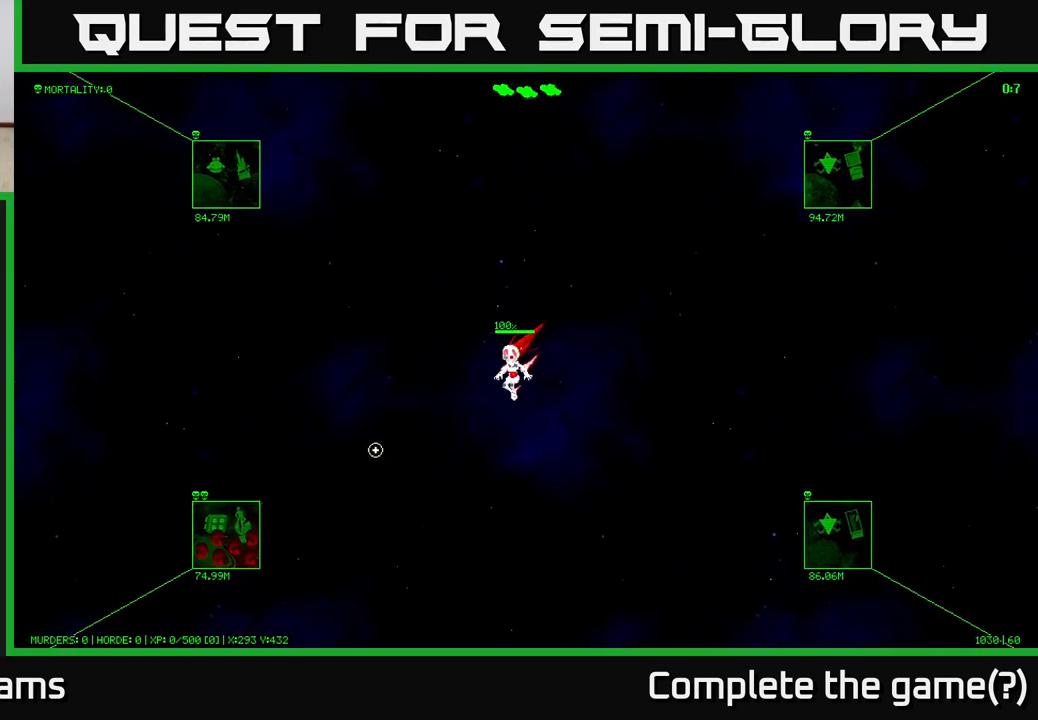
{"buttons": [], "left_stick": "down-left", "right_stick": "down-left", "events": []}
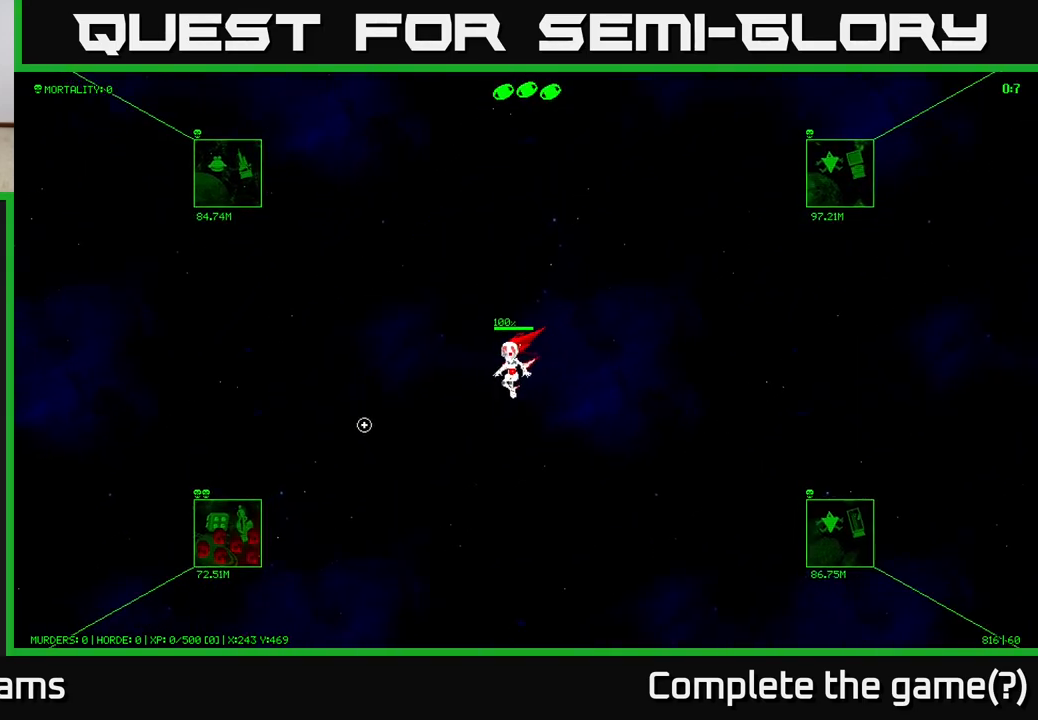
{"buttons": [], "left_stick": "down-left", "right_stick": "down-left", "events": []}
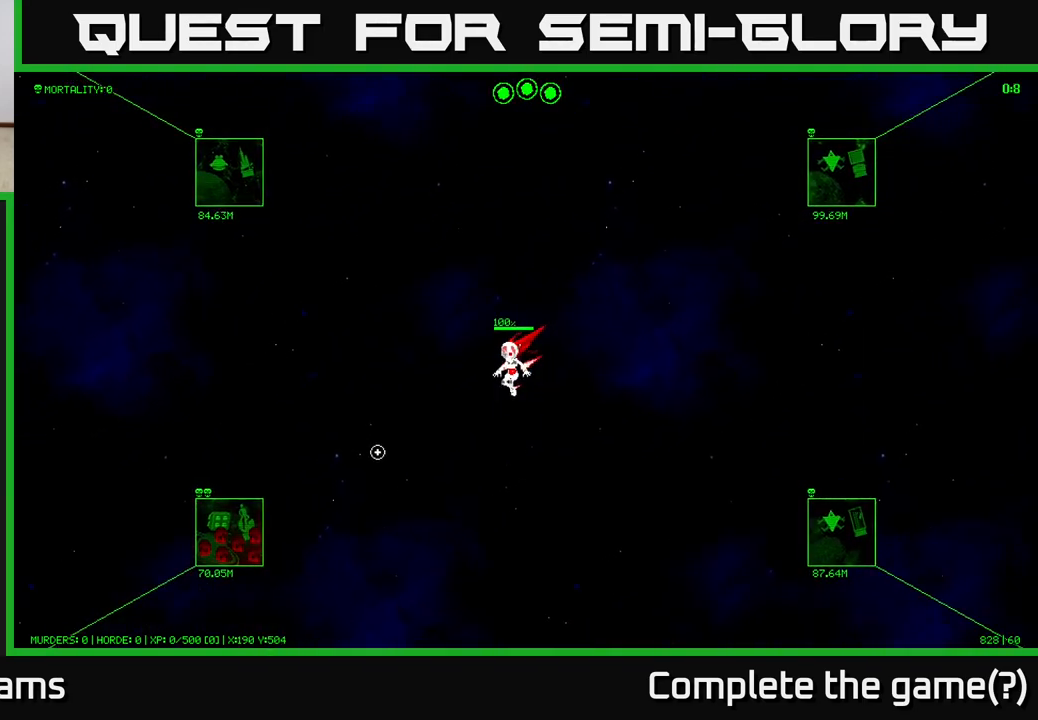
{"buttons": [], "left_stick": "down-left", "right_stick": "down-left", "events": []}
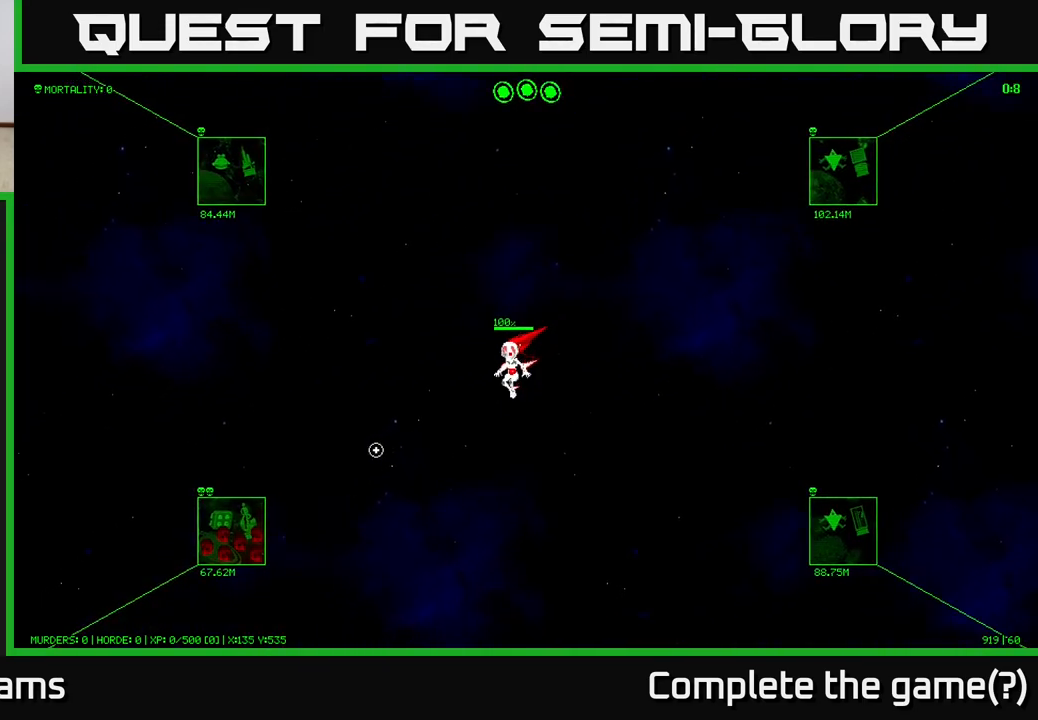
{"buttons": [], "left_stick": "down-left", "right_stick": "down-left", "events": []}
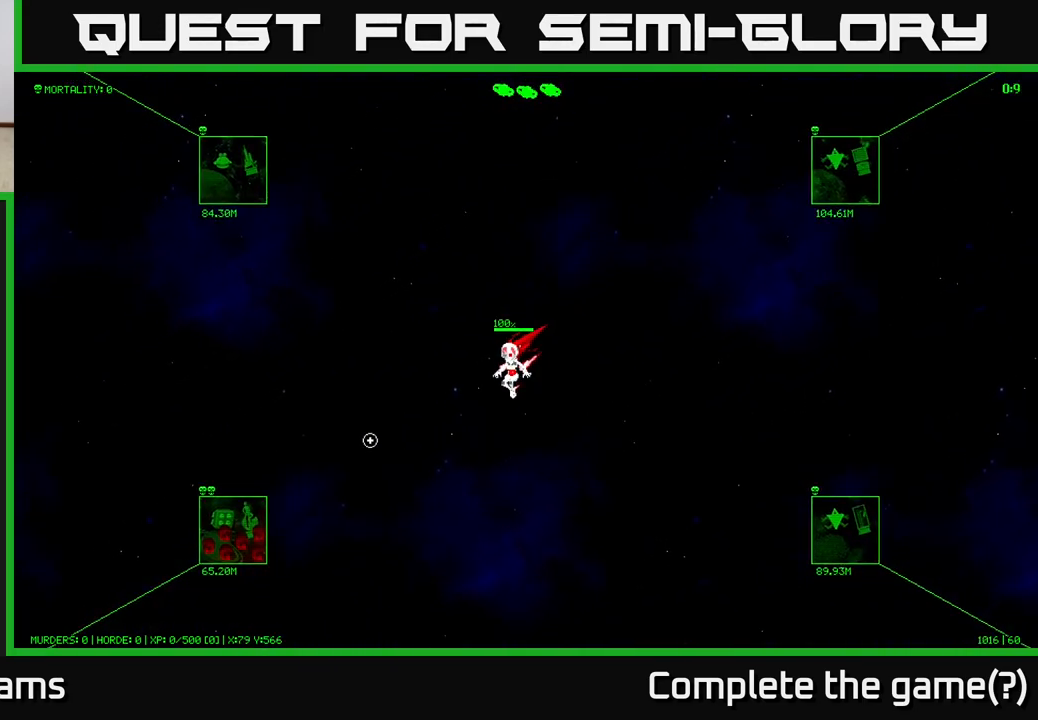
{"buttons": [], "left_stick": "down-left", "right_stick": "down-left", "events": []}
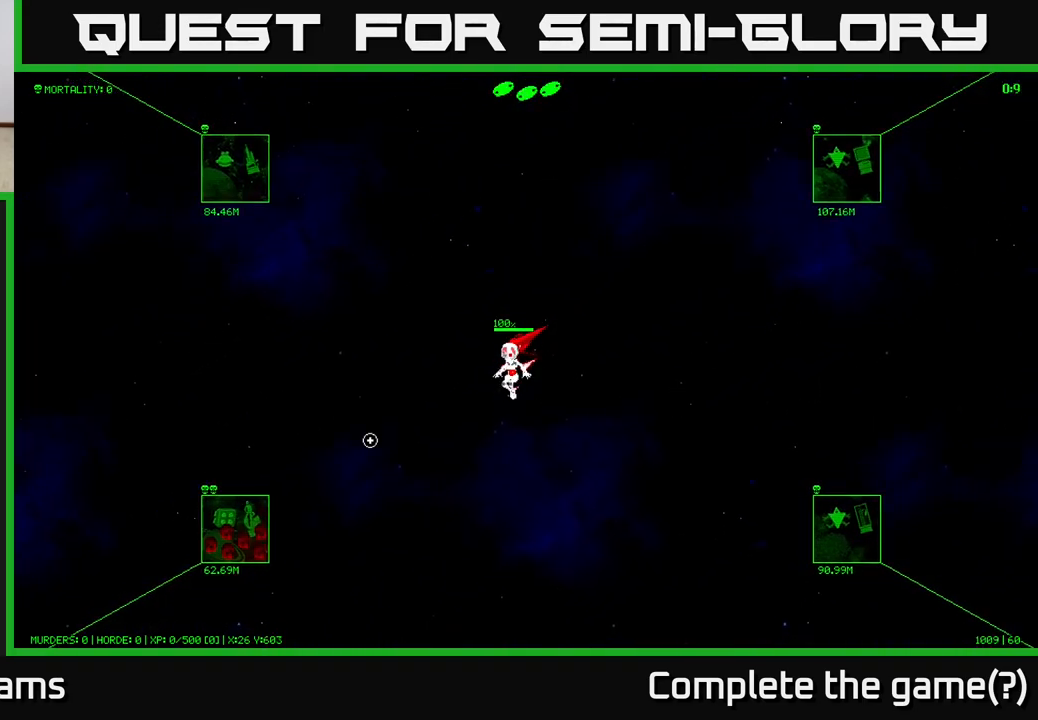
{"buttons": [], "left_stick": "down-left", "right_stick": "down-left", "events": []}
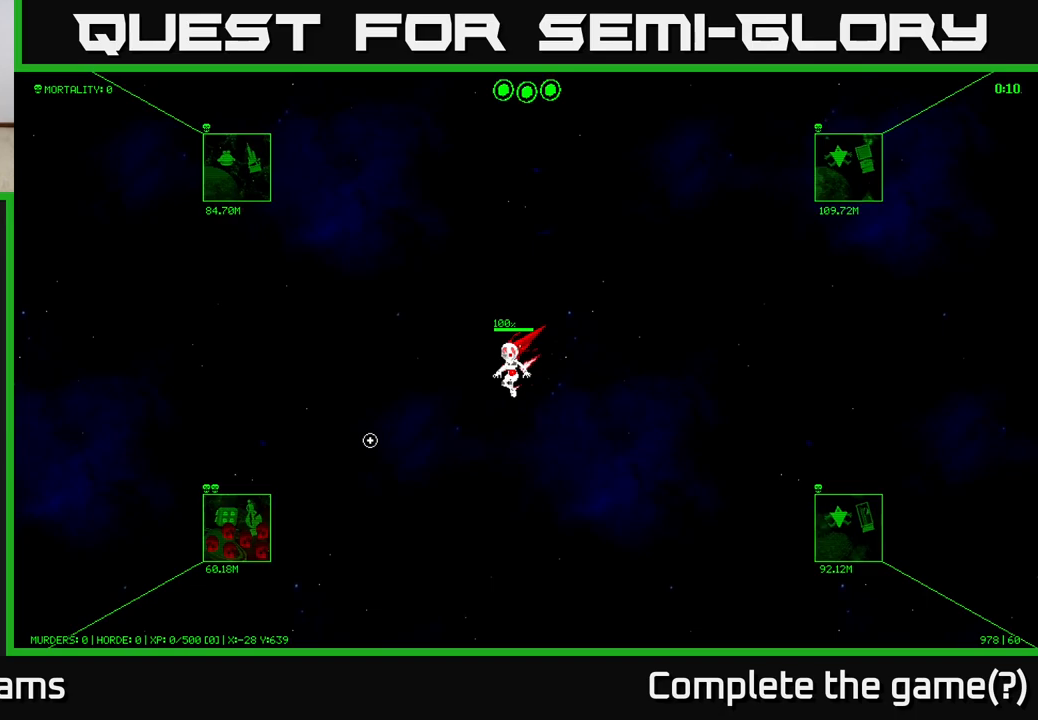
{"buttons": [], "left_stick": "down-left", "right_stick": "down-left", "events": []}
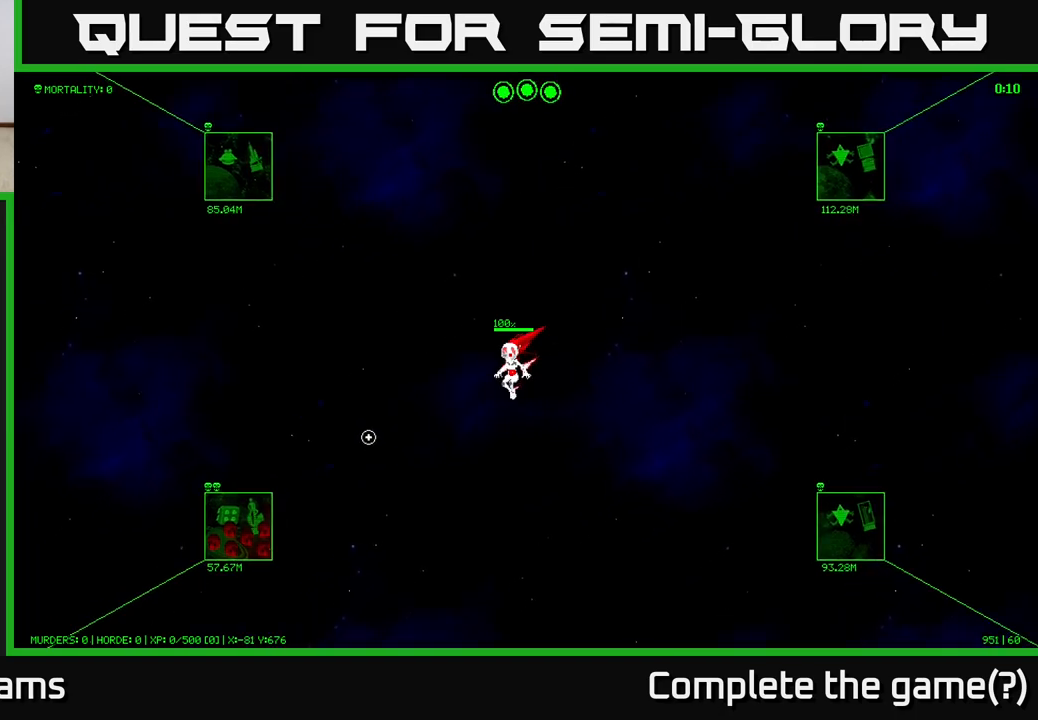
{"buttons": [], "left_stick": "down-left", "right_stick": "down-left", "events": []}
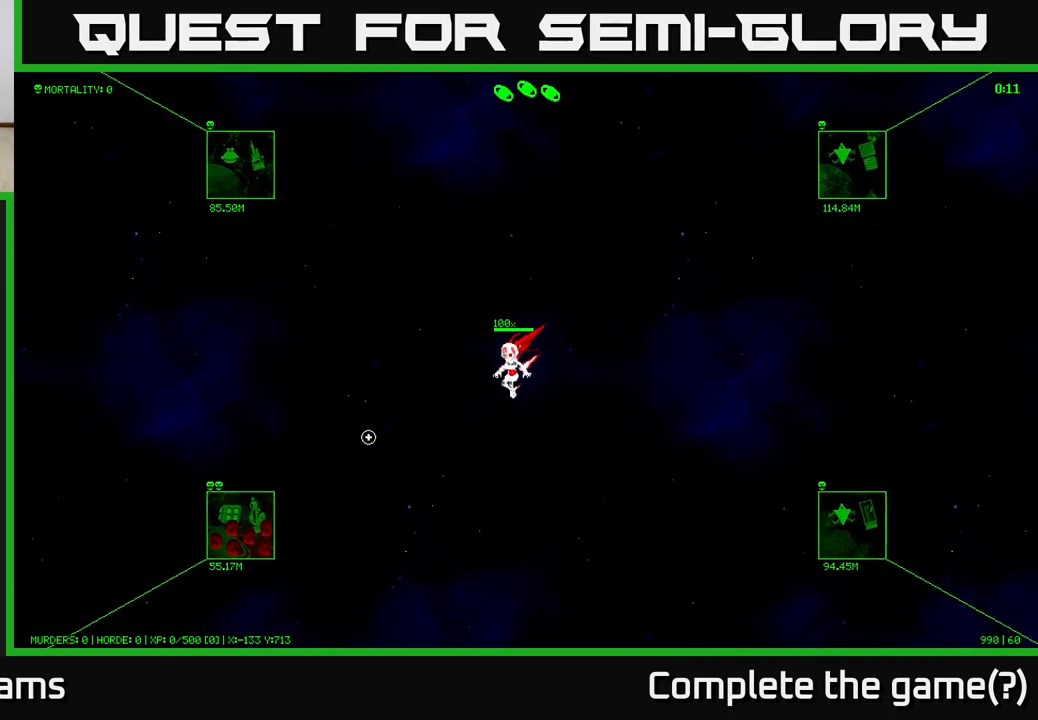
{"buttons": [], "left_stick": "down-left", "right_stick": "down-left", "events": []}
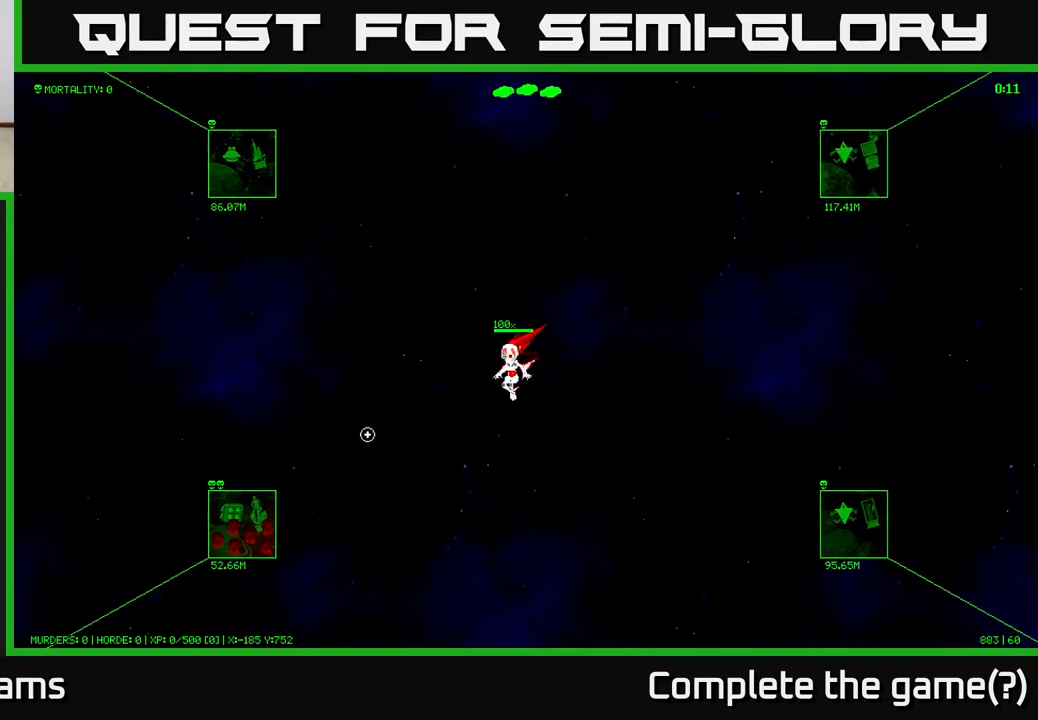
{"buttons": [], "left_stick": "down-left", "right_stick": "down-left", "events": []}
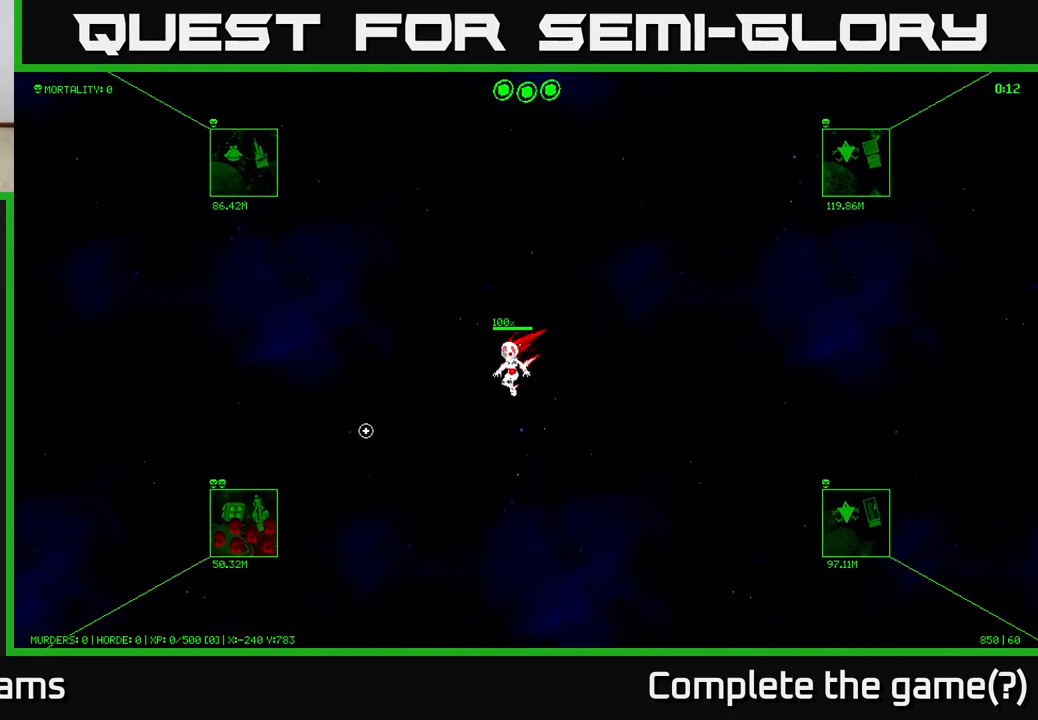
{"buttons": [], "left_stick": "down-left", "right_stick": "down-left", "events": []}
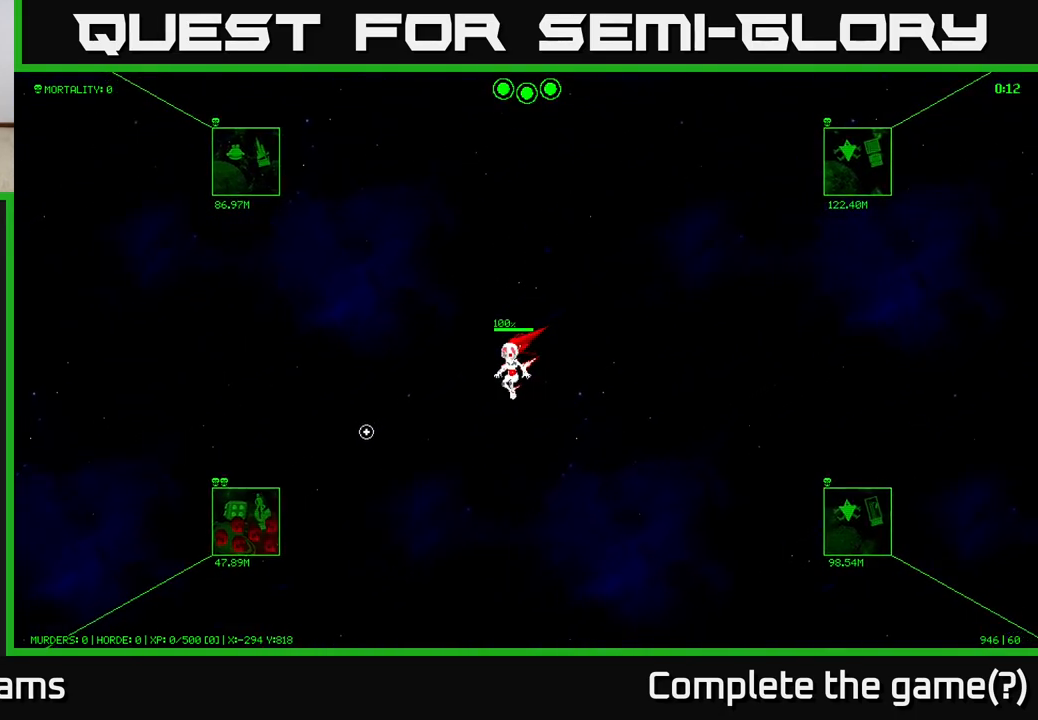
{"buttons": [], "left_stick": "down-left", "right_stick": "down-left", "events": []}
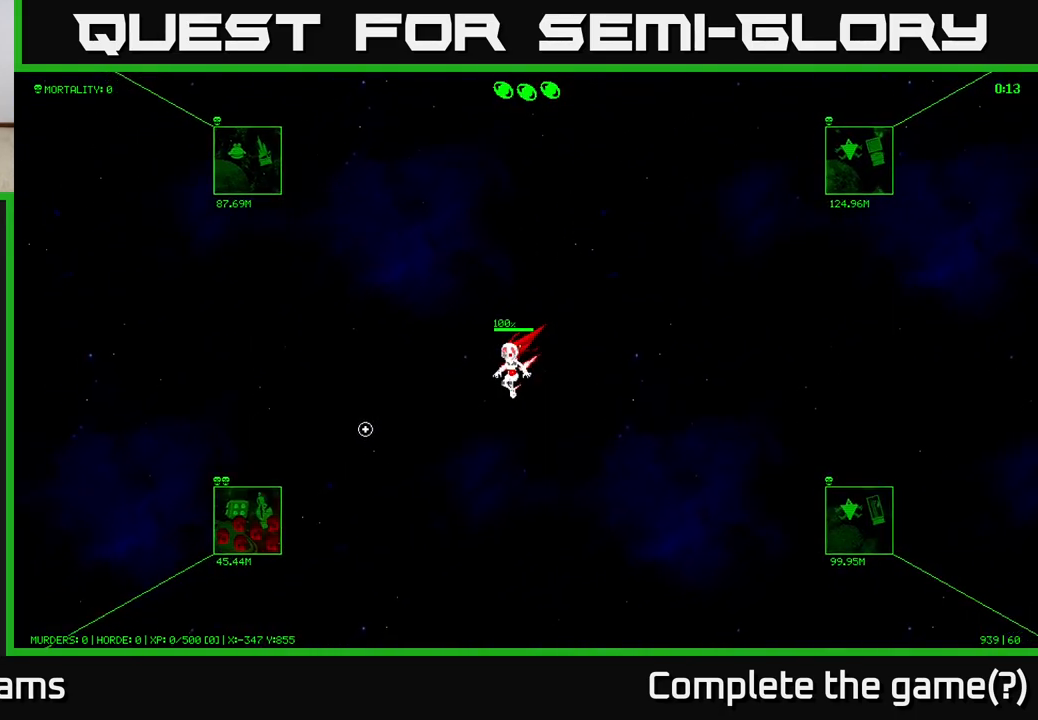
{"buttons": [], "left_stick": "down-left", "right_stick": "down-left", "events": []}
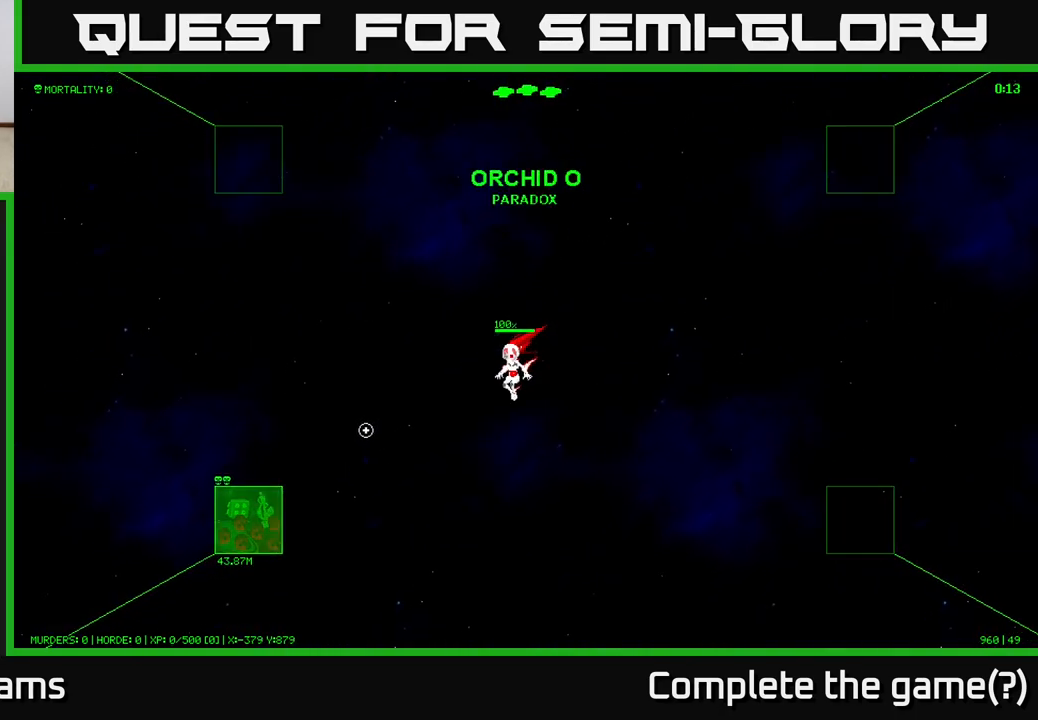
{"buttons": [], "left_stick": "down-left", "right_stick": "down-left", "events": []}